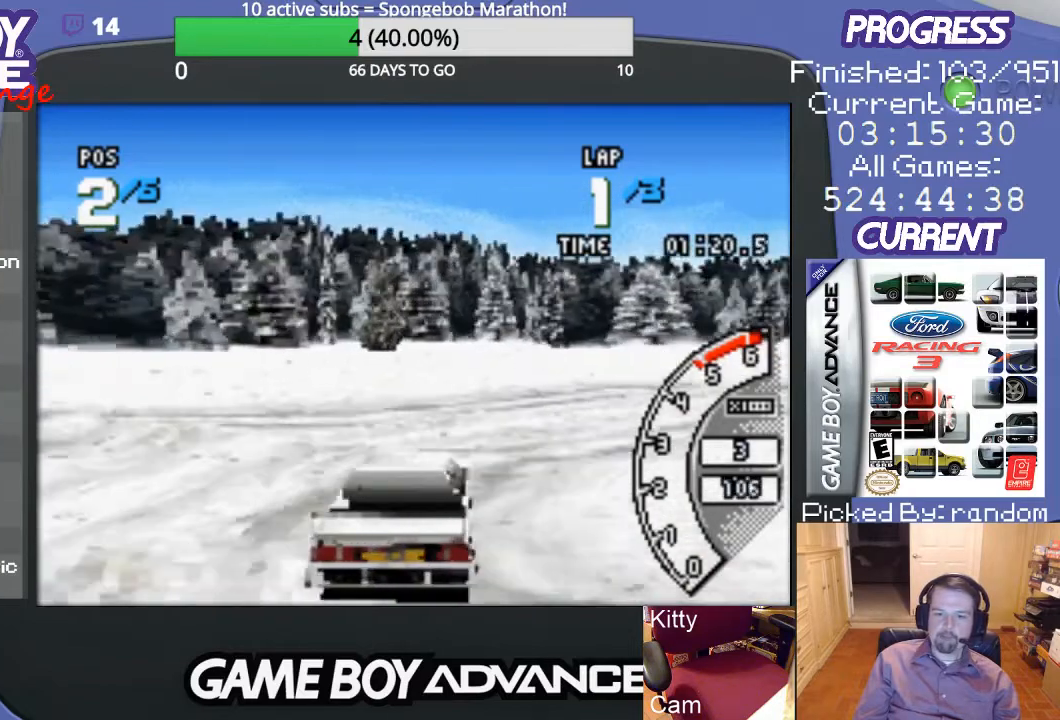
Gameplay with a controller (Nintendo layout); each line is a JSON object with the inputs held at the frame after it. "events" lists button and stick changes between this image and that frame as [ms after this image, input, new state], when the widget could be followed in between. Not read: L3 R3.
{"buttons": ["DPAD_UP", "DPAD_RIGHT"], "events": [[100, "DPAD_UP", "down"], [200, "A", "up"], [200, "B", "down"], [333, "B", "up"]]}
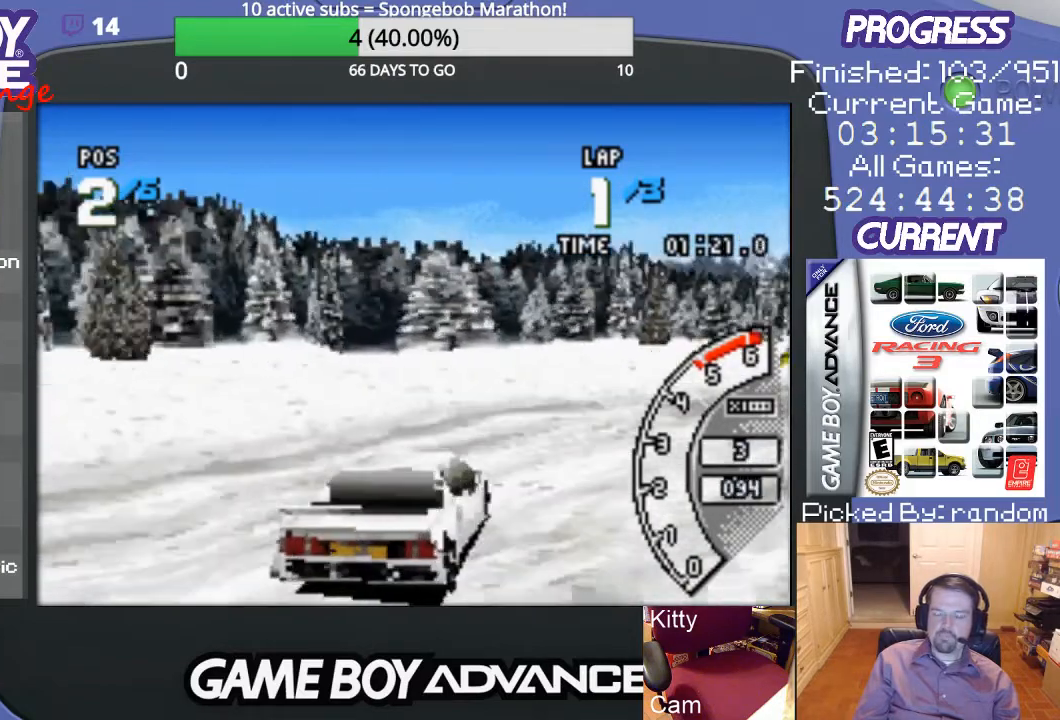
{"buttons": ["A"], "events": [[133, "A", "down"], [400, "DPAD_UP", "up"], [500, "DPAD_RIGHT", "up"]]}
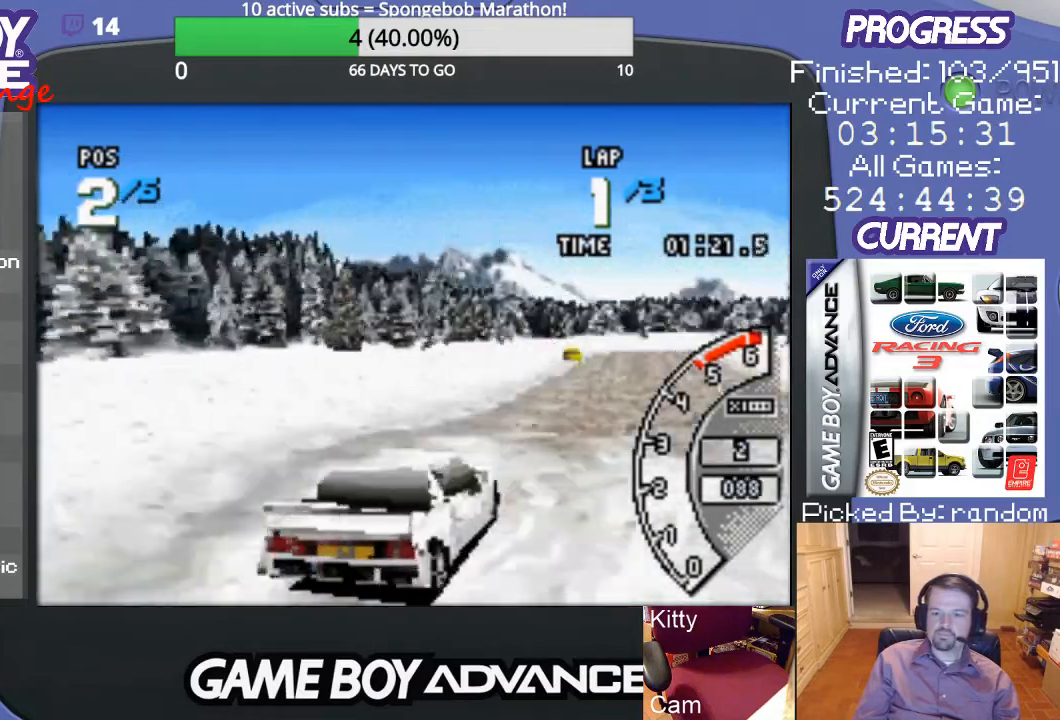
{"buttons": ["A", "DPAD_LEFT"], "events": [[267, "DPAD_LEFT", "down"]]}
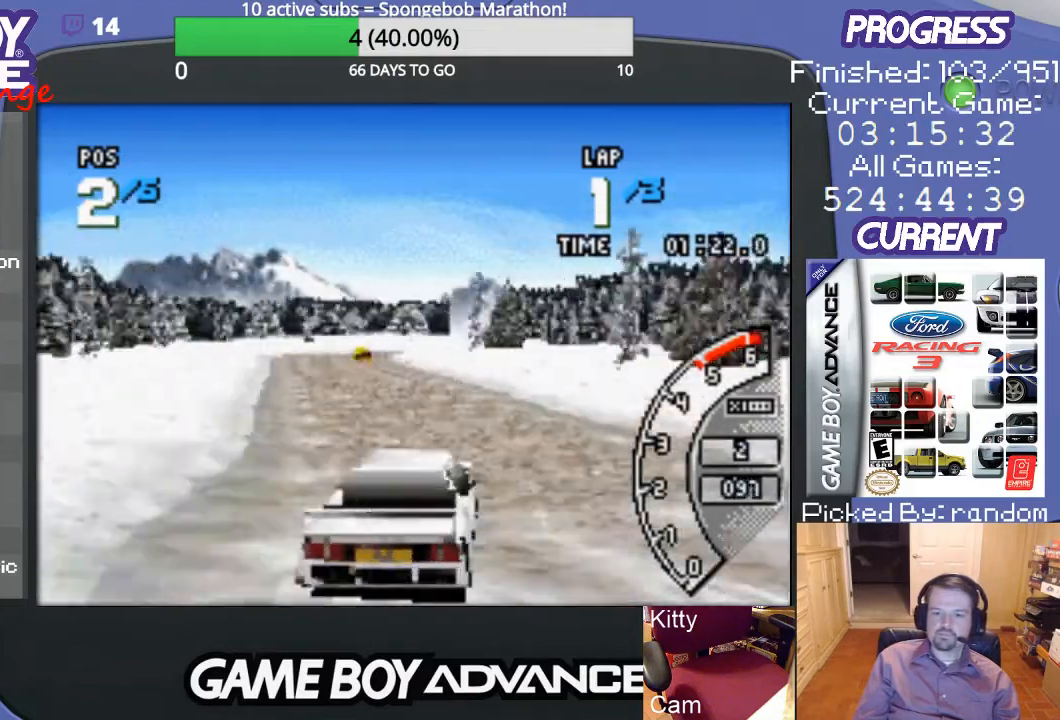
{"buttons": ["A"], "events": [[33, "DPAD_LEFT", "up"], [233, "DPAD_LEFT", "down"], [467, "DPAD_LEFT", "up"]]}
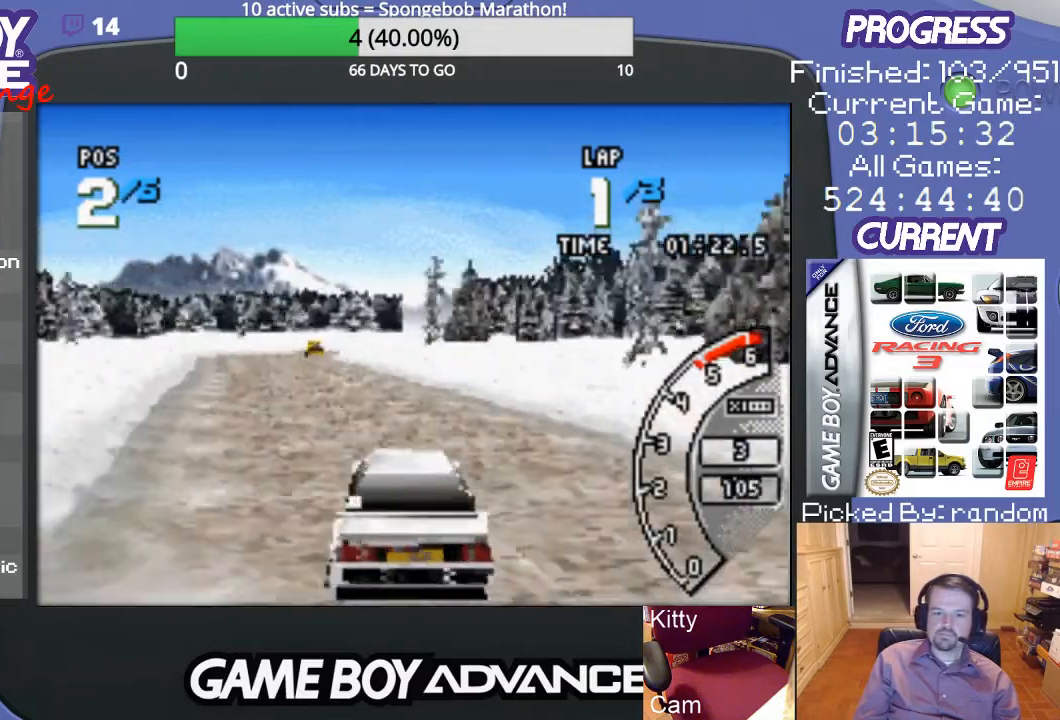
{"buttons": ["A", "DPAD_LEFT"], "events": [[67, "DPAD_LEFT", "down"], [200, "DPAD_LEFT", "up"], [367, "DPAD_LEFT", "down"]]}
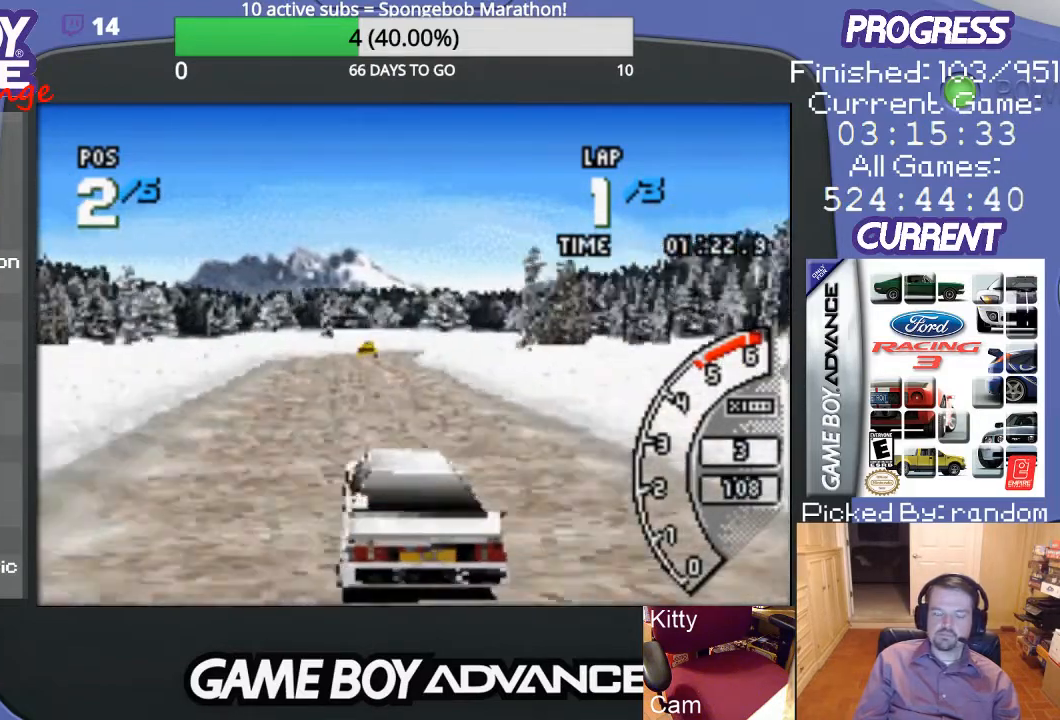
{"buttons": ["A", "DPAD_RIGHT"], "events": [[67, "DPAD_LEFT", "up"], [500, "DPAD_RIGHT", "down"]]}
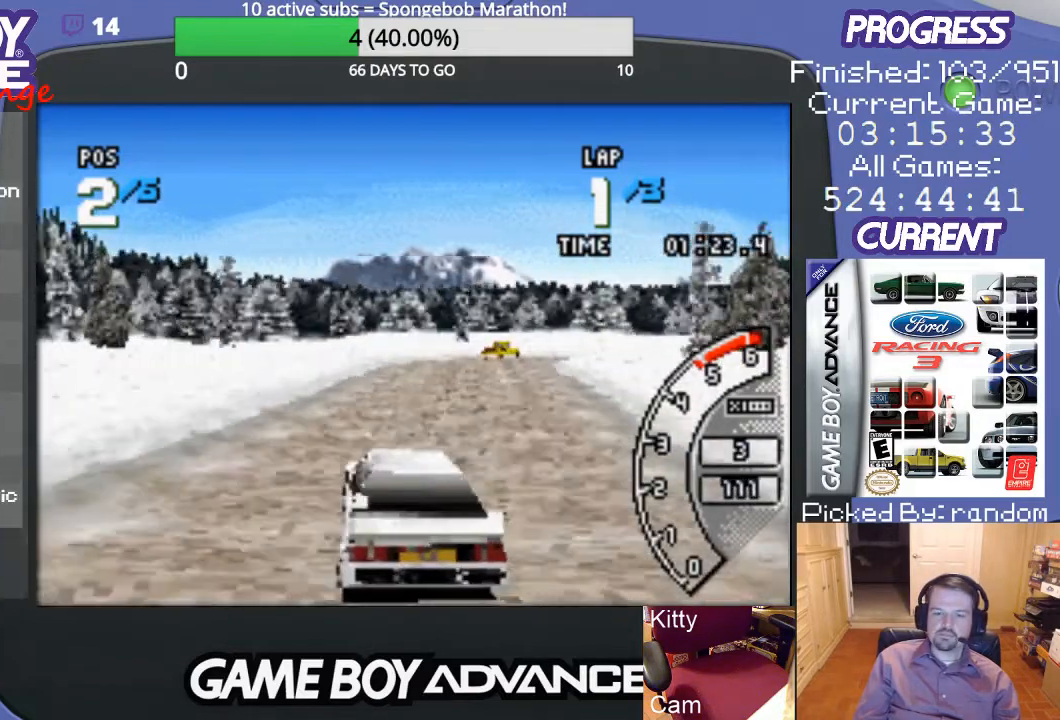
{"buttons": ["A"], "events": [[133, "DPAD_RIGHT", "up"], [267, "DPAD_RIGHT", "down"], [400, "DPAD_RIGHT", "up"]]}
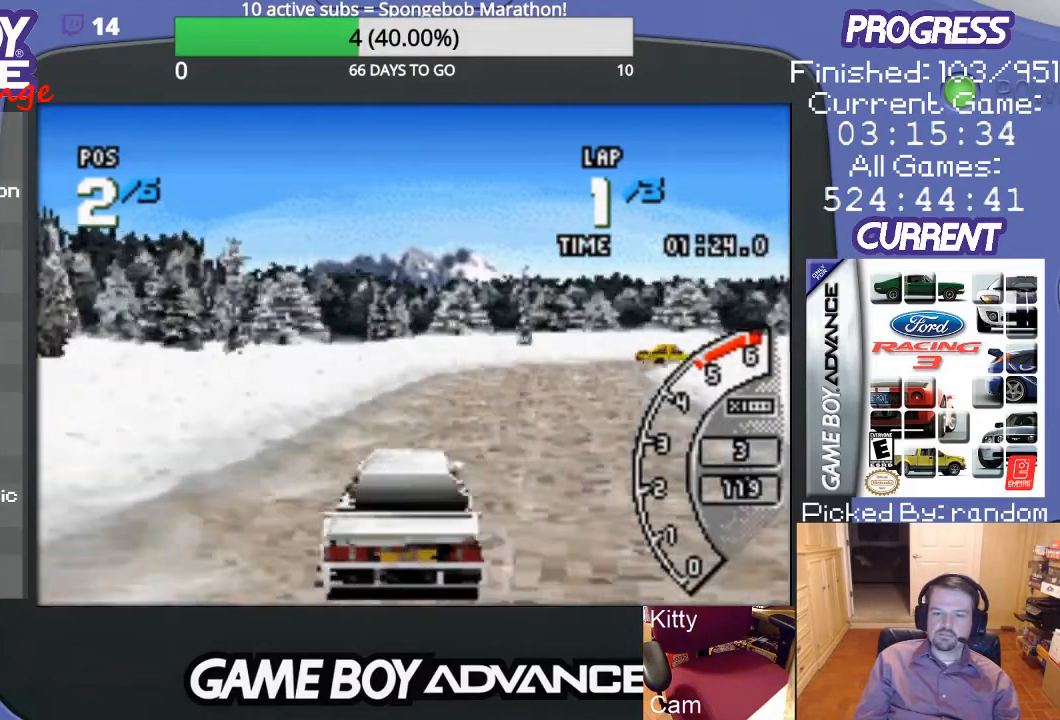
{"buttons": ["A"], "events": [[33, "DPAD_RIGHT", "down"], [433, "DPAD_RIGHT", "up"]]}
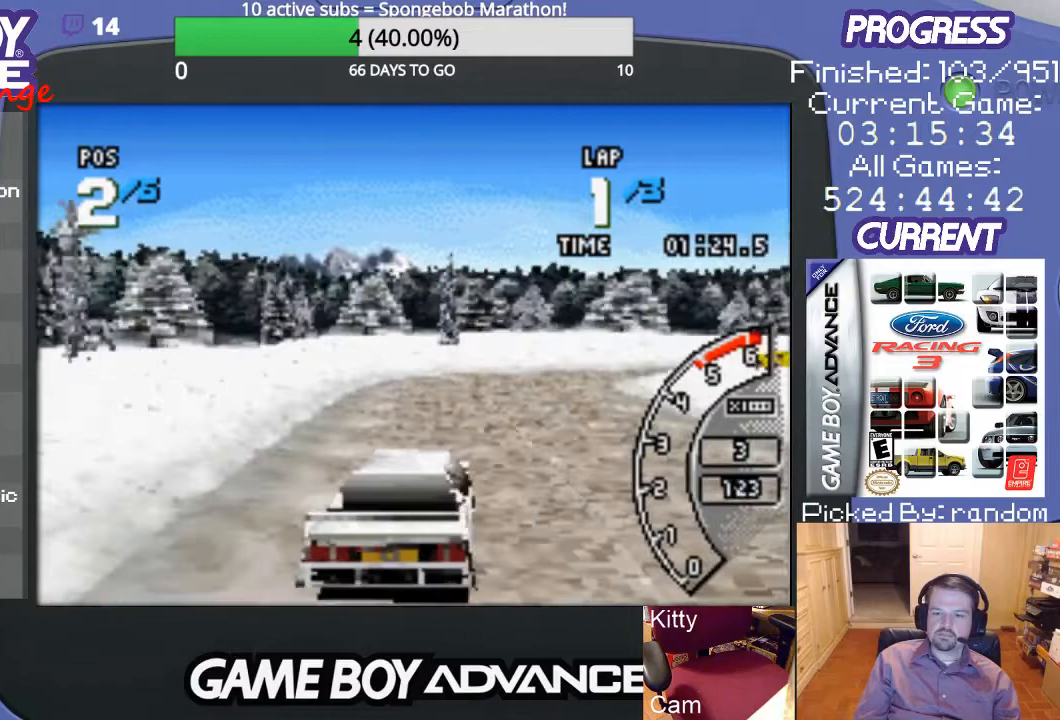
{"buttons": ["A", "DPAD_RIGHT"], "events": [[167, "DPAD_RIGHT", "down"], [300, "DPAD_RIGHT", "up"], [333, "DPAD_RIGHT", "down"]]}
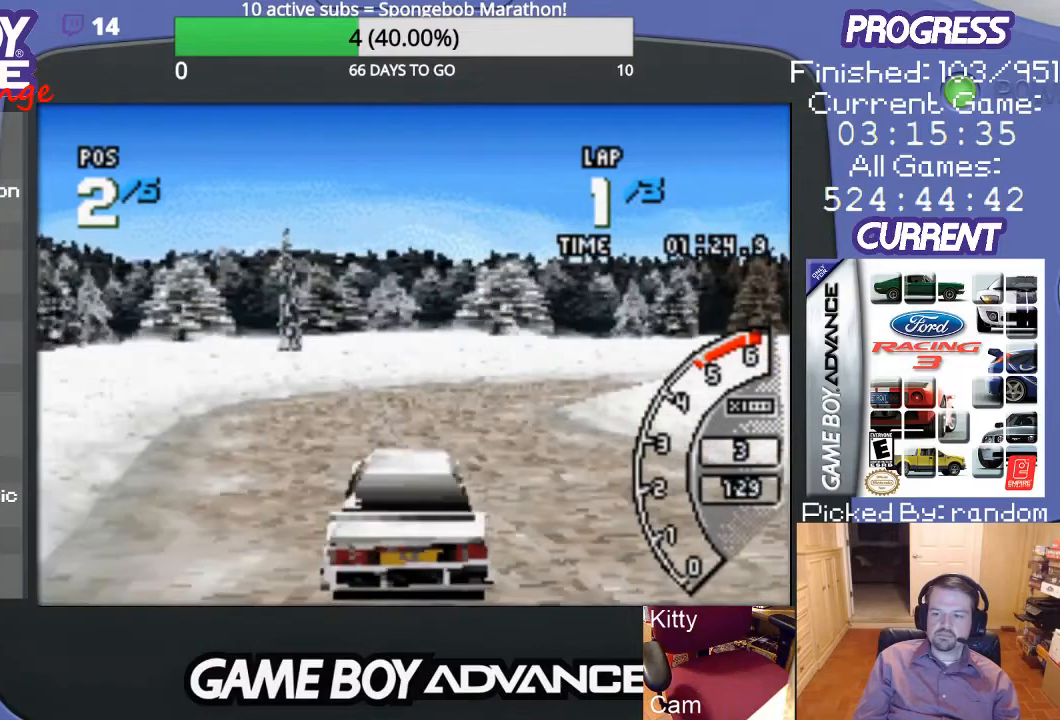
{"buttons": ["B", "DPAD_RIGHT"], "events": [[100, "DPAD_RIGHT", "up"], [133, "DPAD_RIGHT", "down"], [300, "B", "down"], [400, "A", "up"]]}
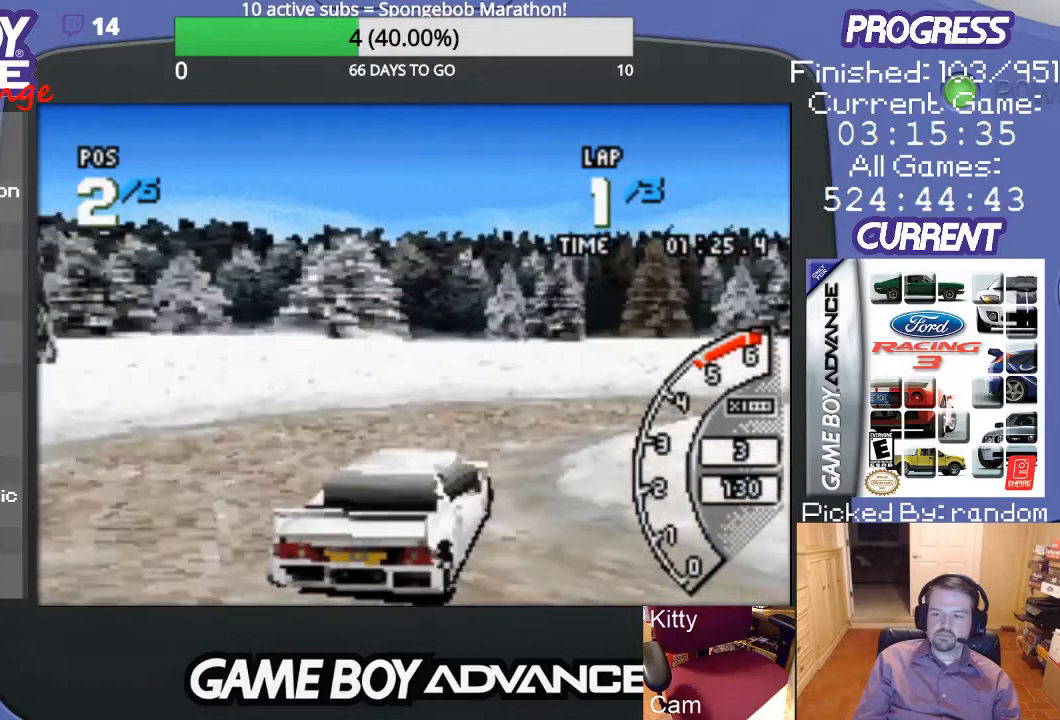
{"buttons": ["A", "DPAD_RIGHT"], "events": [[33, "B", "up"], [167, "A", "down"]]}
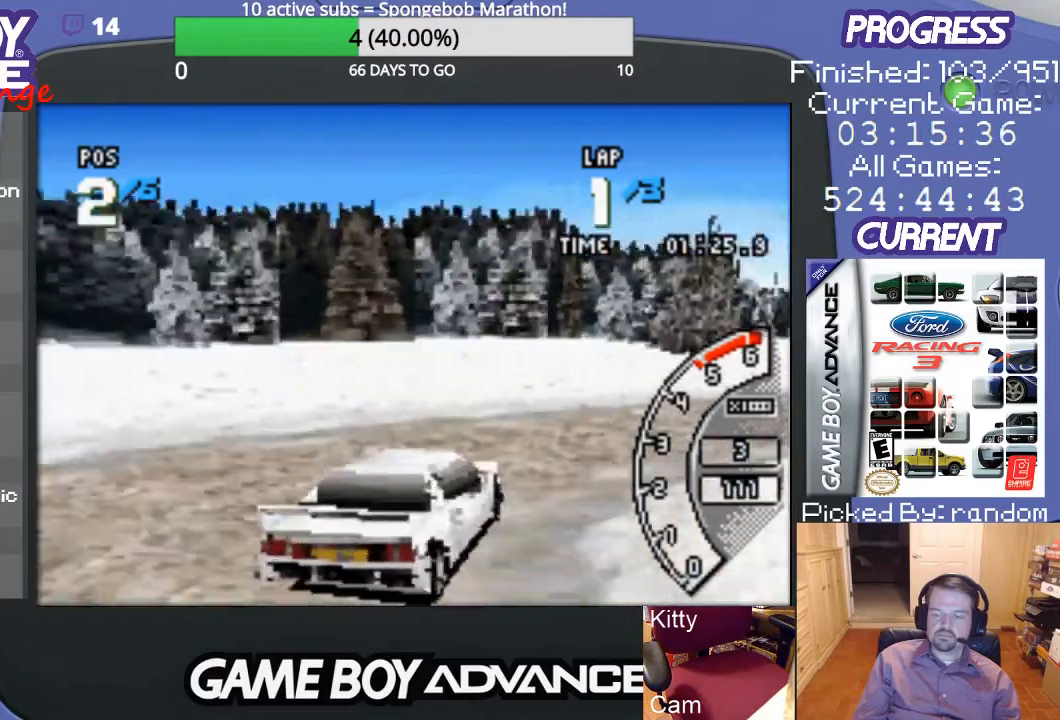
{"buttons": ["A"], "events": [[33, "A", "up"], [100, "A", "down"], [200, "A", "up"], [267, "A", "down"], [500, "DPAD_RIGHT", "up"]]}
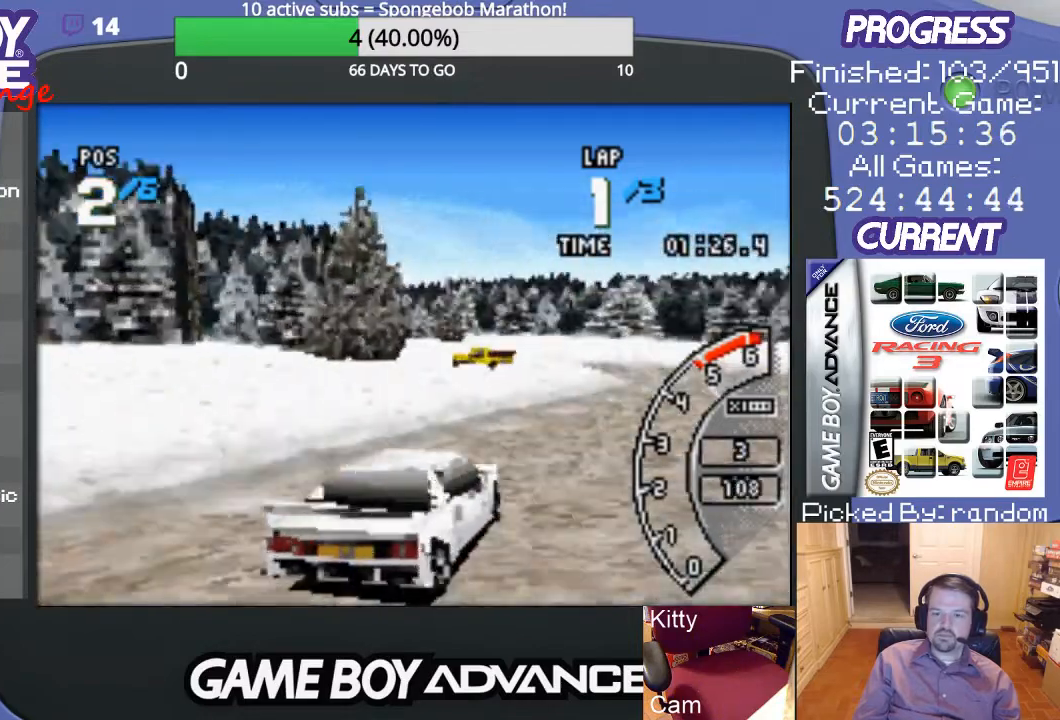
{"buttons": ["A", "DPAD_LEFT"], "events": [[333, "DPAD_LEFT", "down"]]}
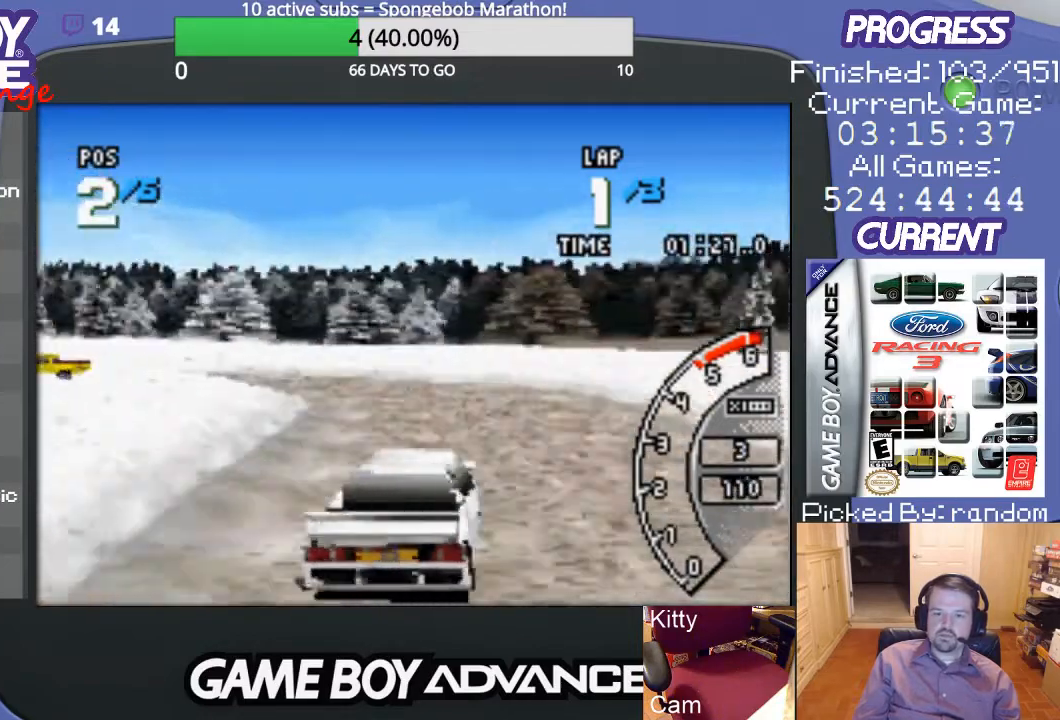
{"buttons": ["A", "DPAD_LEFT"], "events": [[133, "DPAD_LEFT", "up"], [267, "DPAD_LEFT", "down"]]}
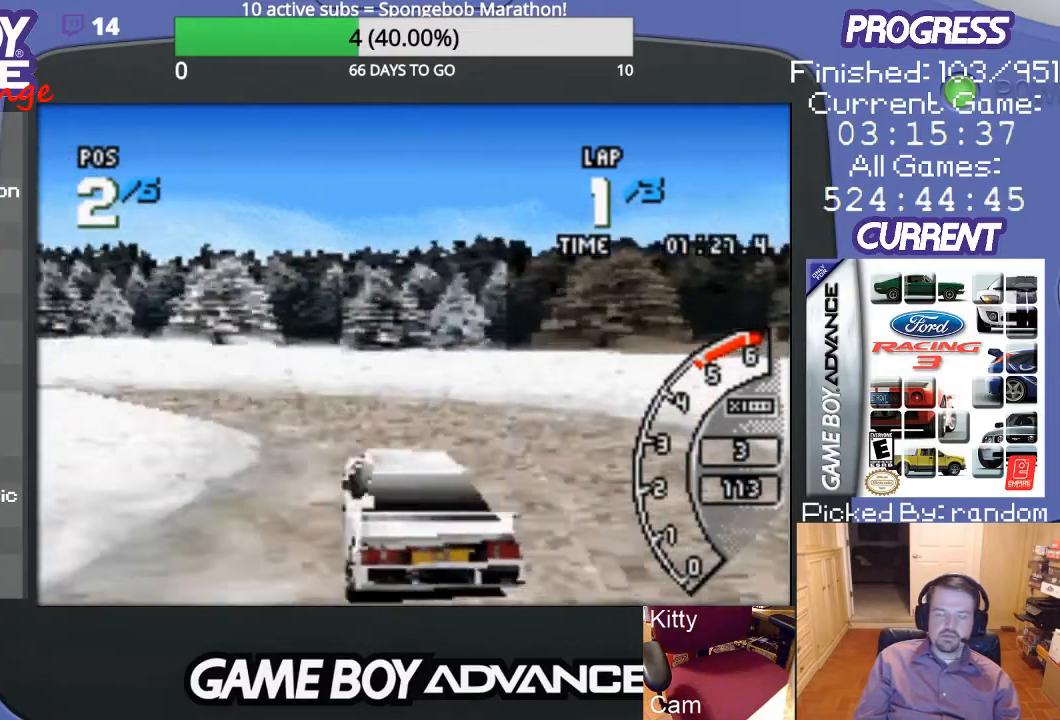
{"buttons": ["A", "DPAD_LEFT"], "events": [[100, "B", "down"], [133, "A", "up"], [367, "B", "up"], [400, "A", "down"]]}
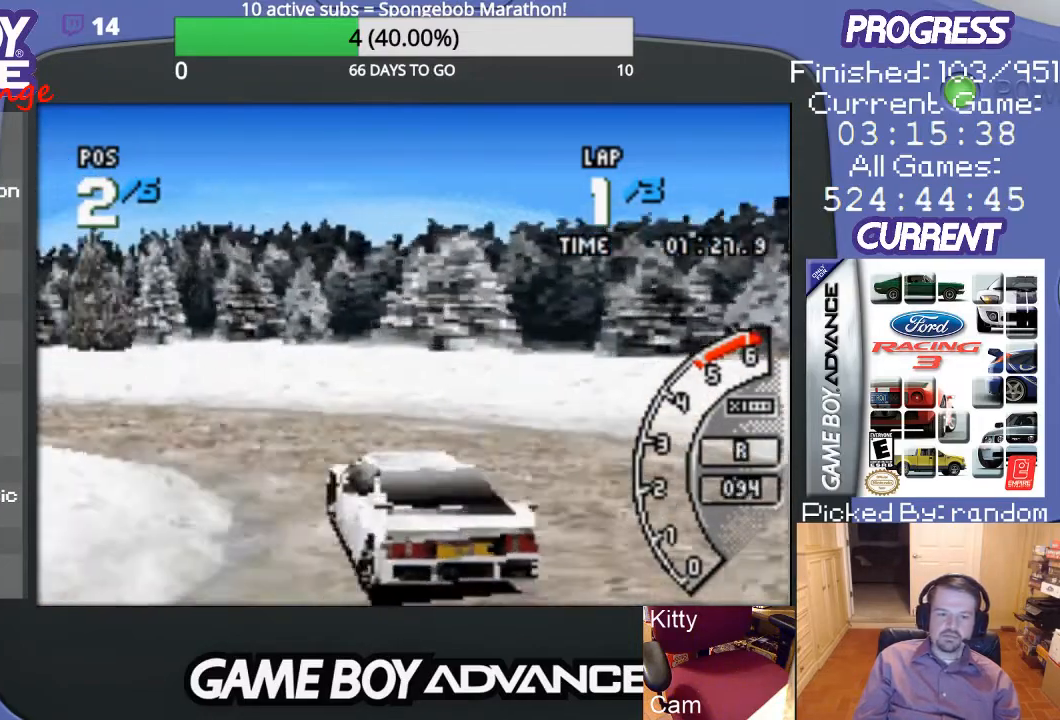
{"buttons": ["A", "DPAD_LEFT"], "events": []}
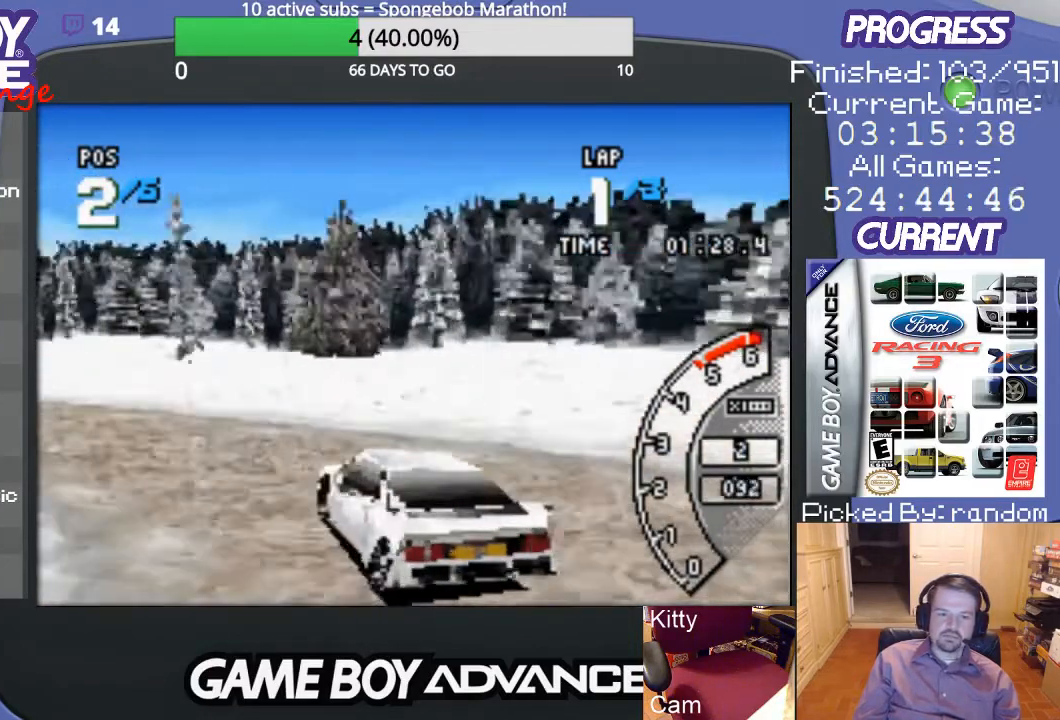
{"buttons": ["A"], "events": [[367, "DPAD_LEFT", "up"]]}
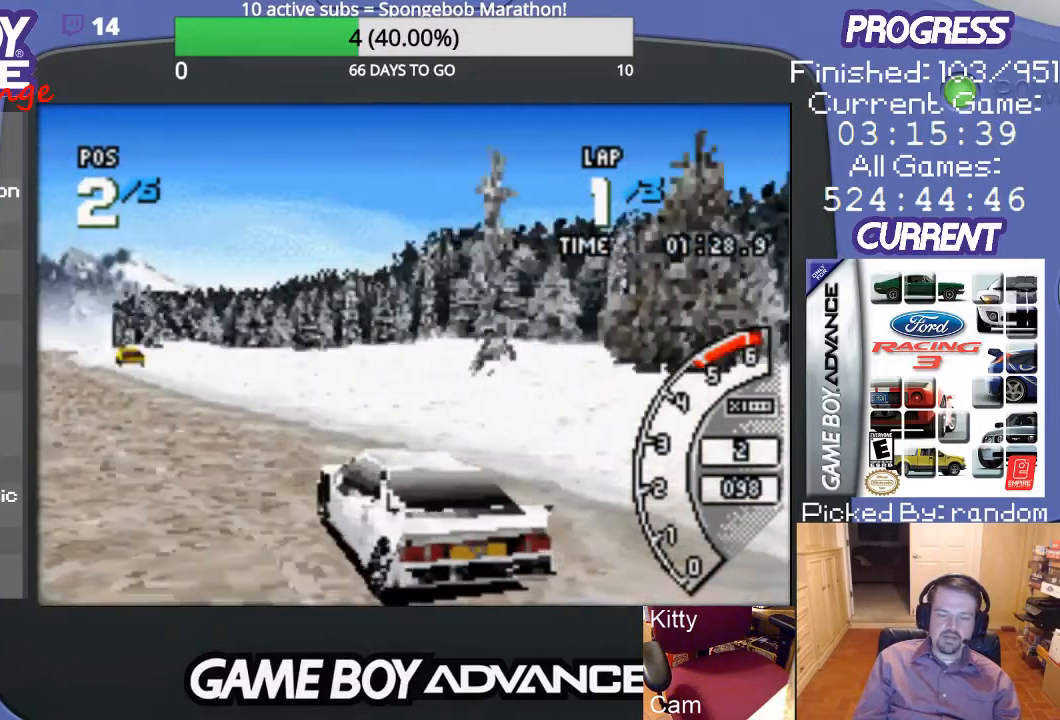
{"buttons": ["A"], "events": [[67, "DPAD_LEFT", "down"], [300, "DPAD_LEFT", "up"]]}
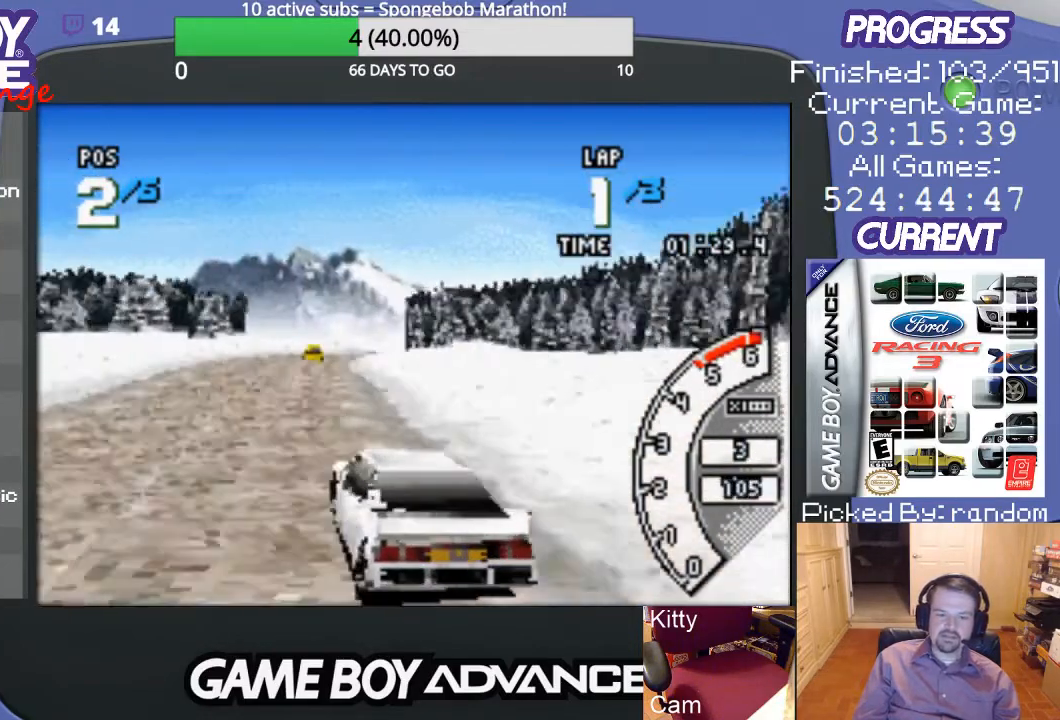
{"buttons": ["A"], "events": []}
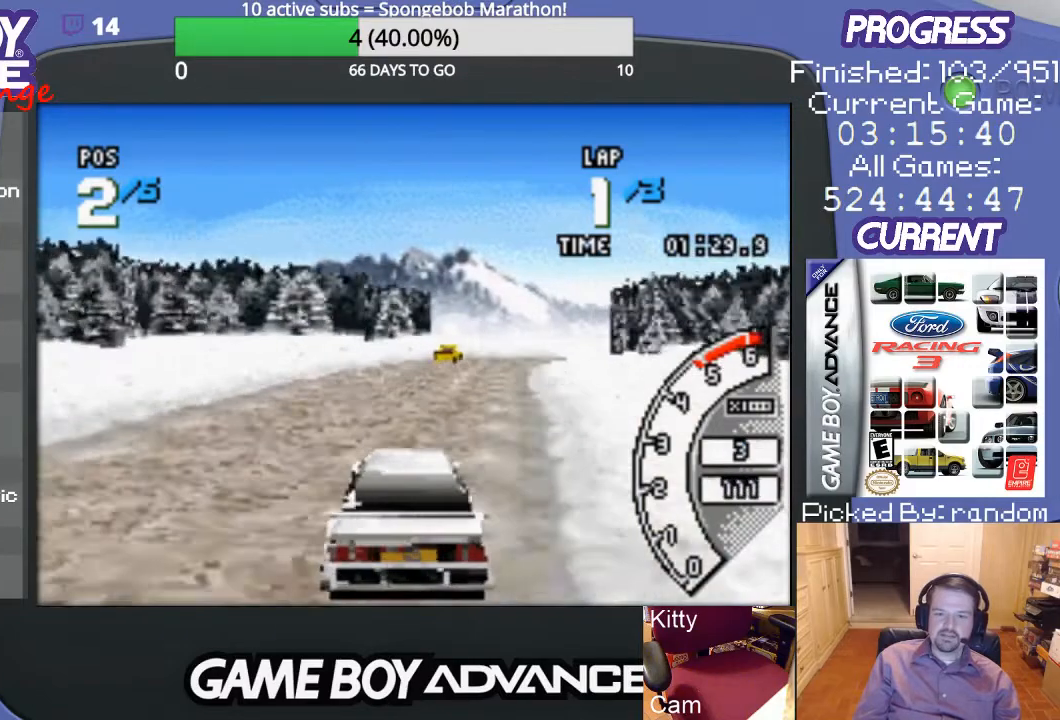
{"buttons": ["A", "DPAD_RIGHT"], "events": [[67, "DPAD_RIGHT", "down"], [233, "DPAD_RIGHT", "up"], [500, "DPAD_RIGHT", "down"]]}
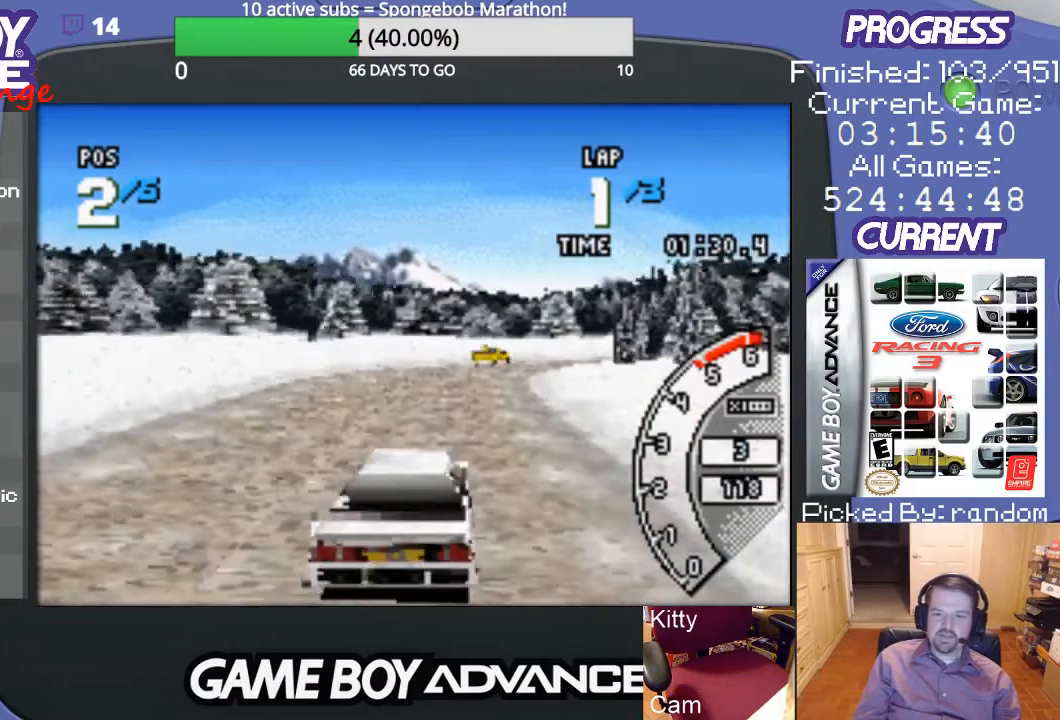
{"buttons": ["A"], "events": [[133, "DPAD_RIGHT", "up"]]}
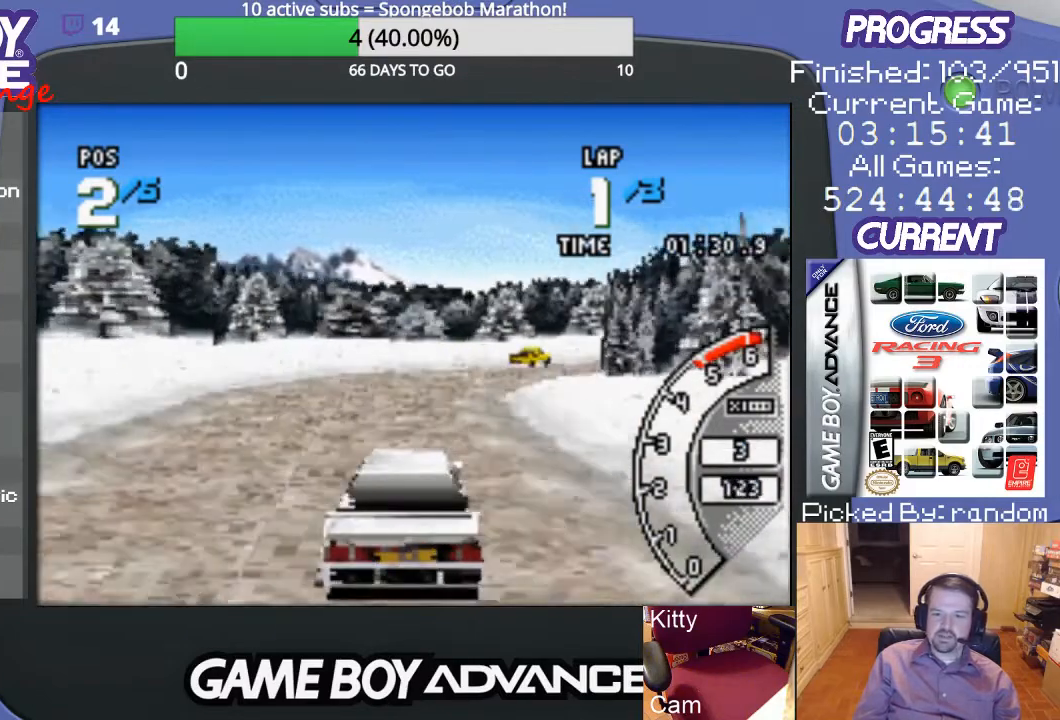
{"buttons": ["A"], "events": [[67, "DPAD_RIGHT", "down"], [167, "DPAD_RIGHT", "up"], [233, "DPAD_RIGHT", "down"], [500, "DPAD_RIGHT", "up"]]}
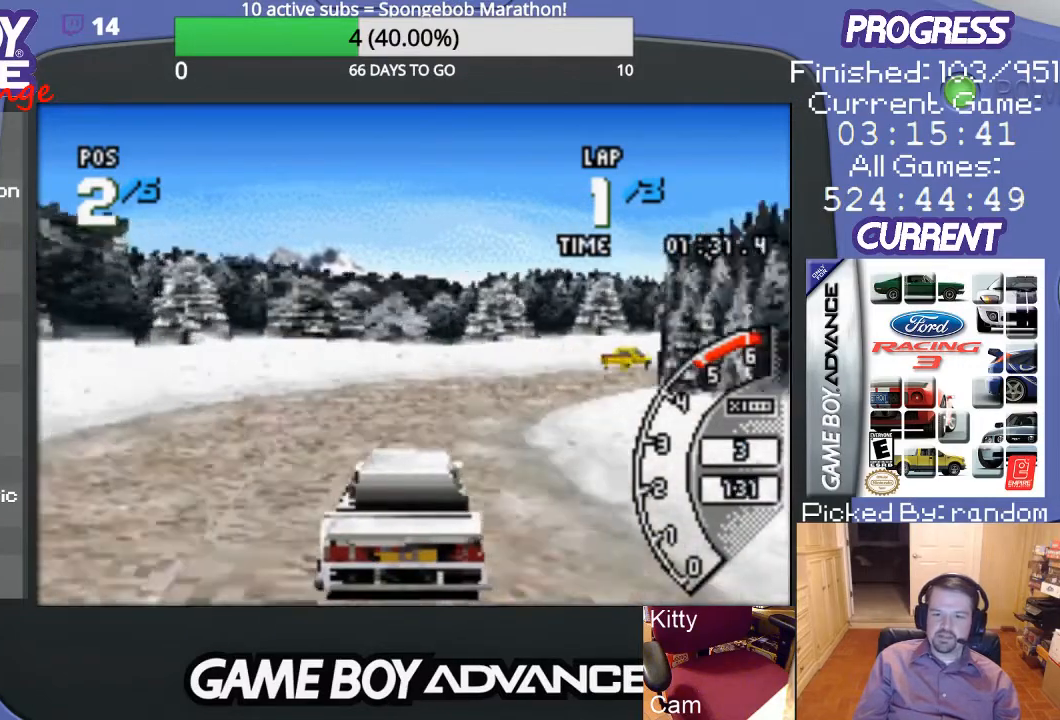
{"buttons": ["B", "DPAD_RIGHT"], "events": [[67, "DPAD_RIGHT", "down"], [333, "A", "up"], [333, "B", "down"]]}
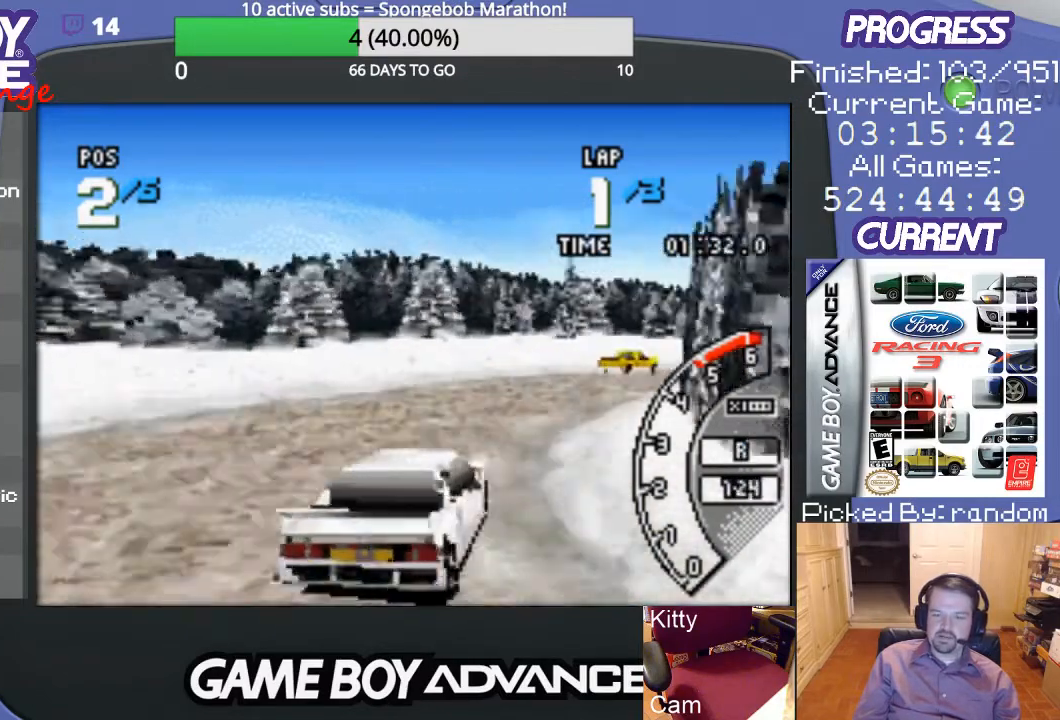
{"buttons": ["A", "DPAD_RIGHT"], "events": [[33, "B", "up"], [100, "A", "down"], [133, "DPAD_RIGHT", "up"], [500, "DPAD_RIGHT", "down"]]}
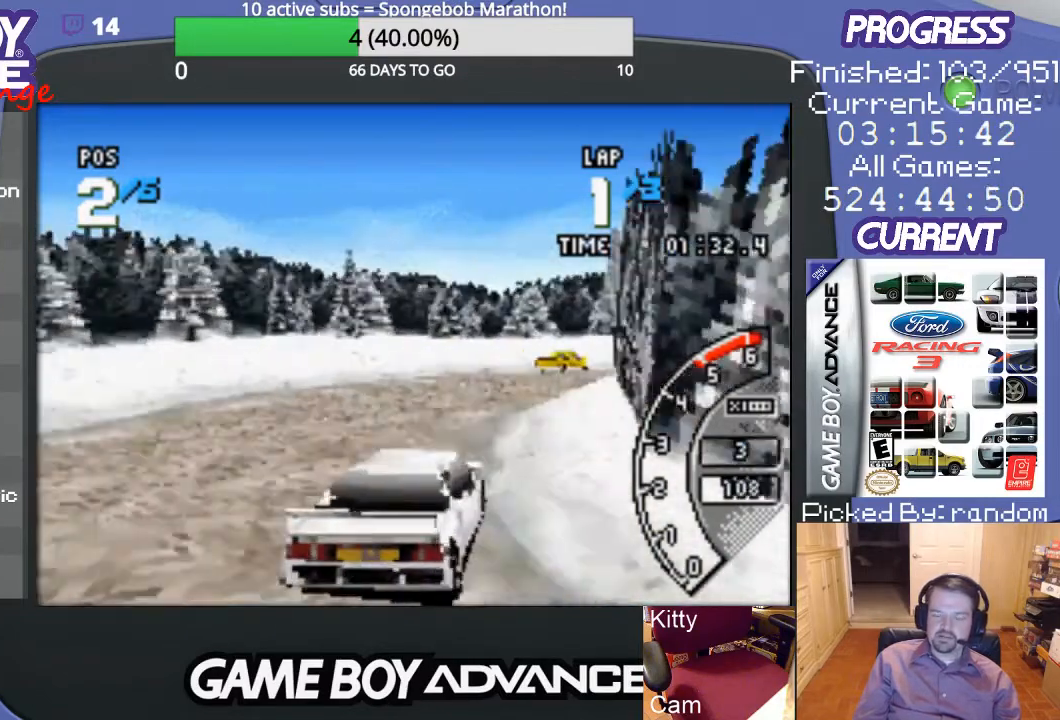
{"buttons": ["A", "DPAD_RIGHT"], "events": [[100, "DPAD_RIGHT", "up"], [233, "DPAD_RIGHT", "down"], [367, "DPAD_RIGHT", "up"], [500, "DPAD_RIGHT", "down"]]}
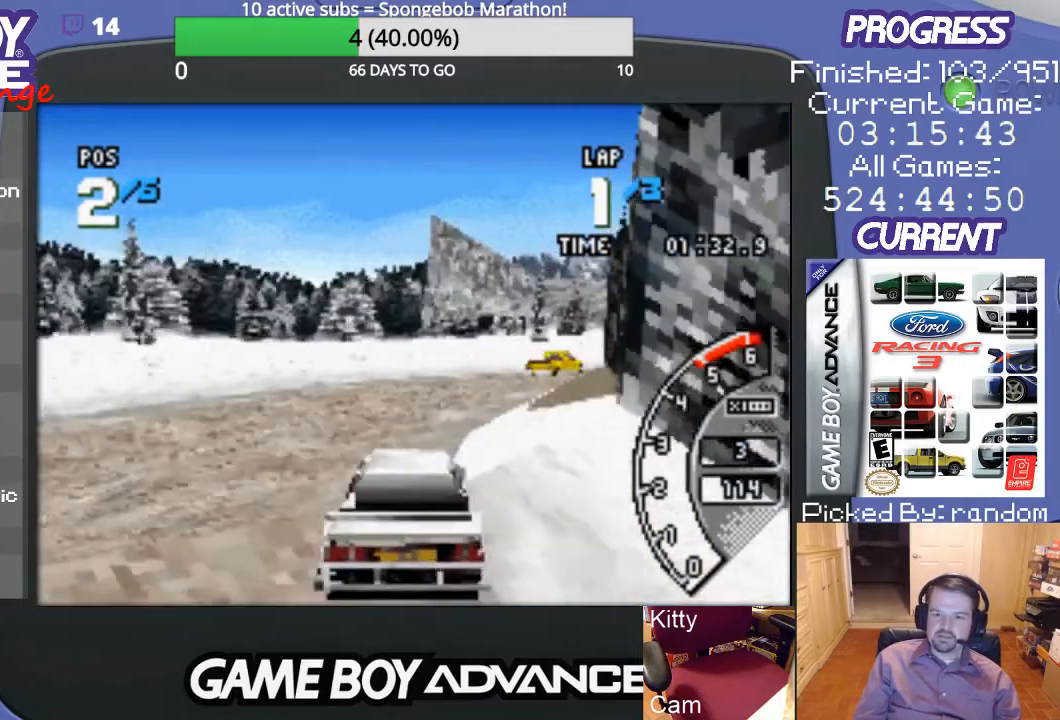
{"buttons": ["A", "DPAD_RIGHT"], "events": [[333, "DPAD_RIGHT", "up"], [433, "DPAD_RIGHT", "down"]]}
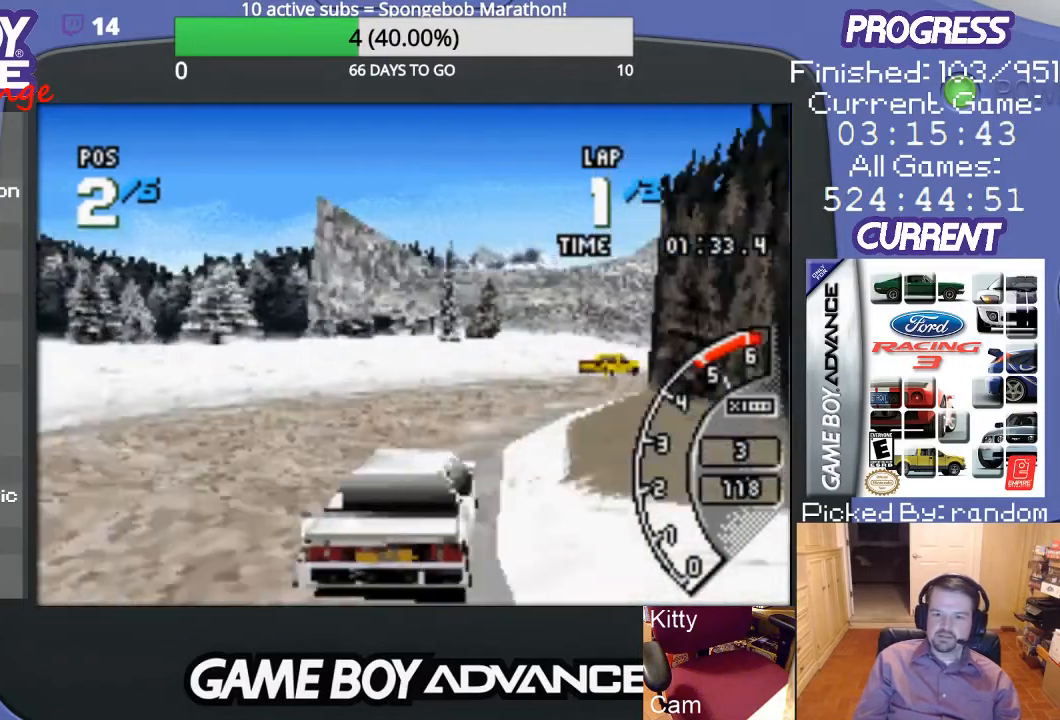
{"buttons": ["A", "DPAD_RIGHT"], "events": [[400, "DPAD_RIGHT", "up"], [500, "DPAD_RIGHT", "down"]]}
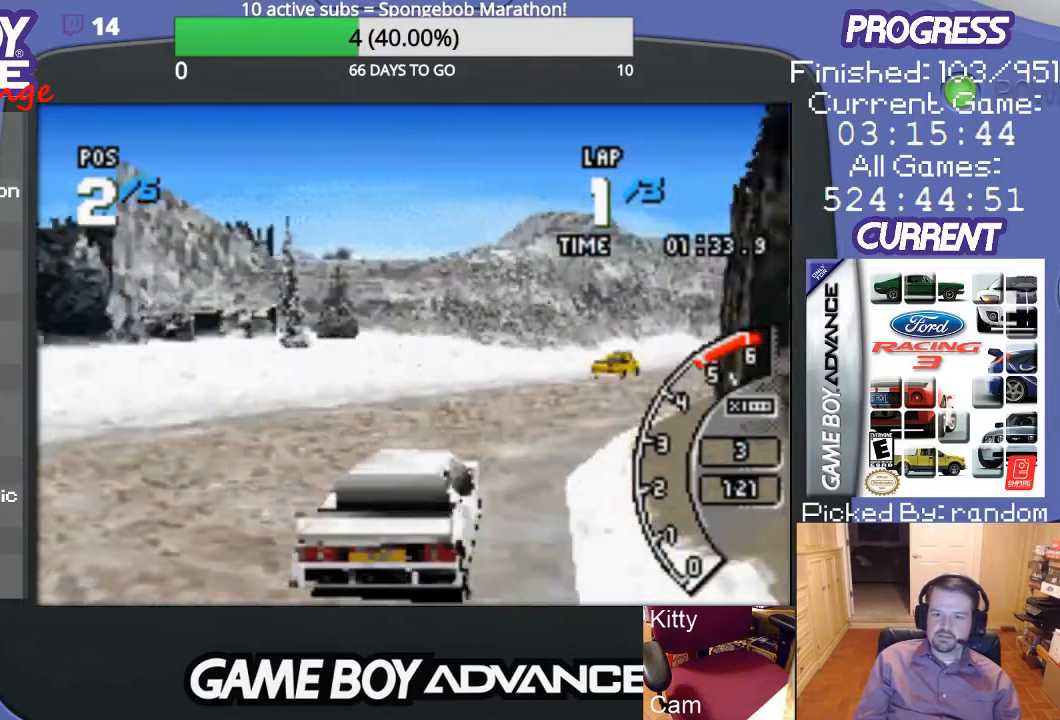
{"buttons": ["A"], "events": [[333, "DPAD_RIGHT", "up"]]}
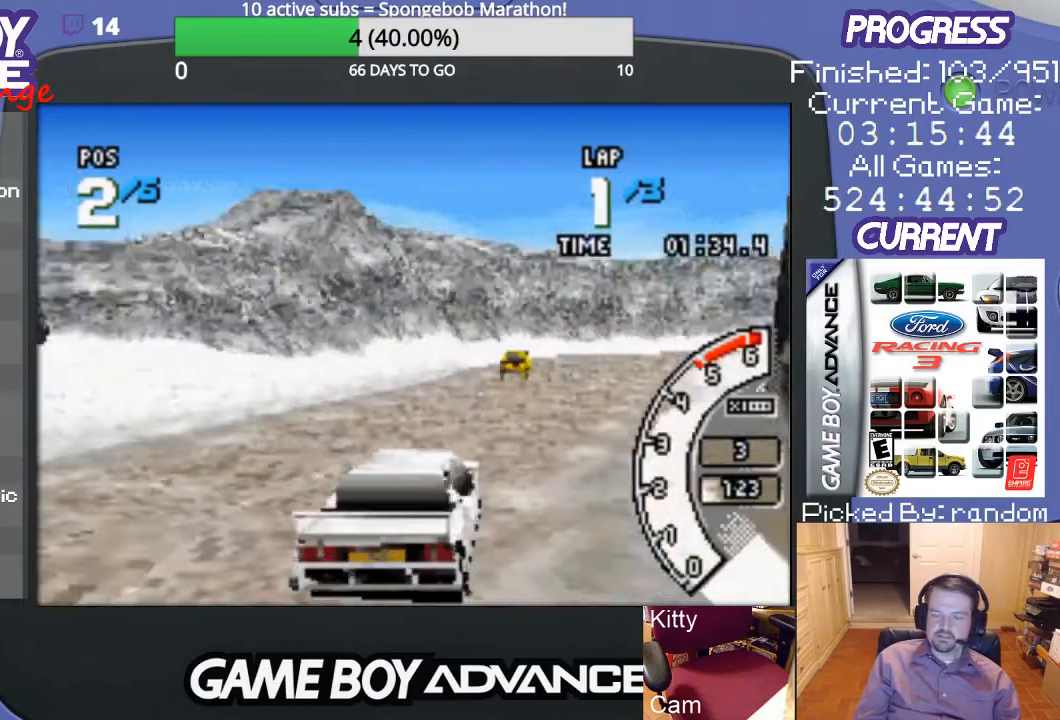
{"buttons": ["A", "DPAD_RIGHT"], "events": [[300, "DPAD_RIGHT", "down"]]}
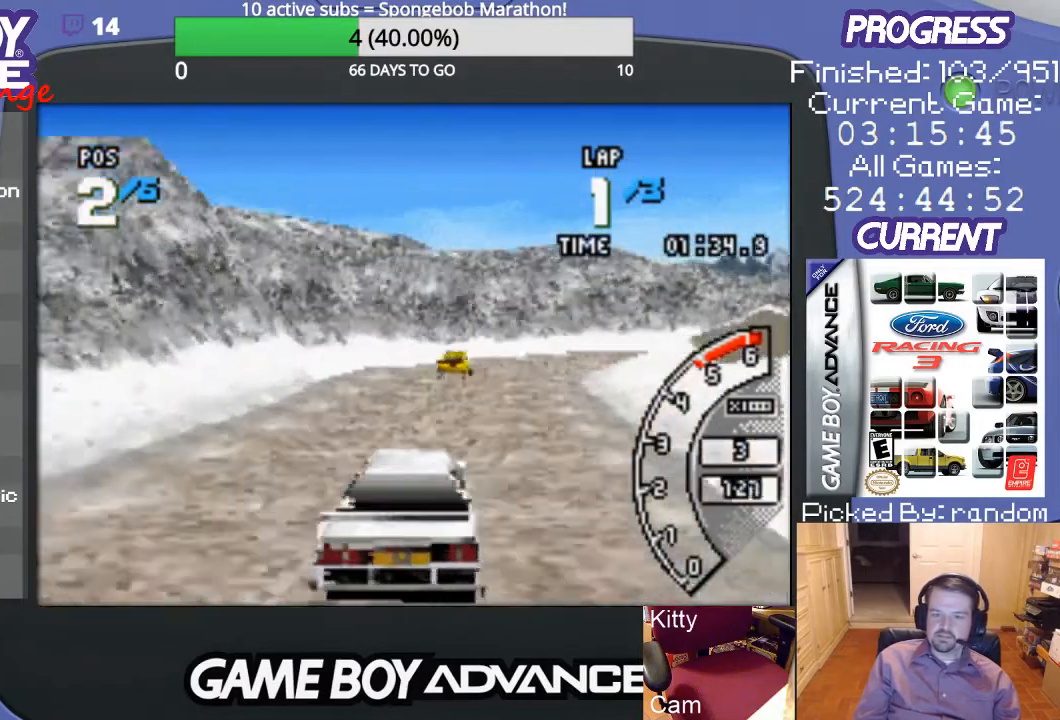
{"buttons": ["A"], "events": [[33, "DPAD_RIGHT", "up"]]}